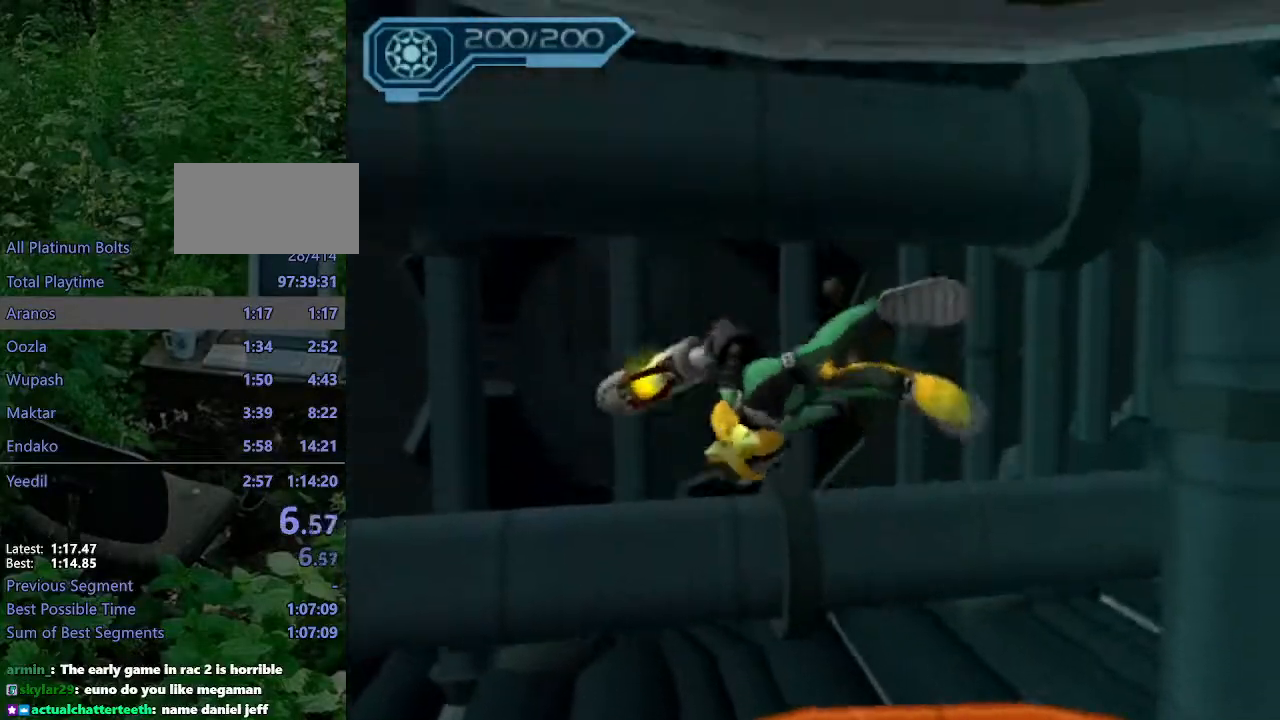
Gameplay with a controller (PlayStation layout); each line is a JSON object with the inputs held at the frame after it. "events" lists button and stick changes between this image and that frame as [ms after this image, input, new state], when the widget could be followed in between. Not read: L3 R3.
{"buttons": [], "left_stick": "up", "right_stick": "center", "events": [[50, "CROSS", "down"], [67, "R1", "down"], [100, "left_stick", "up-left"], [233, "left_stick", "up"], [350, "CROSS", "up"], [350, "R1", "up"]]}
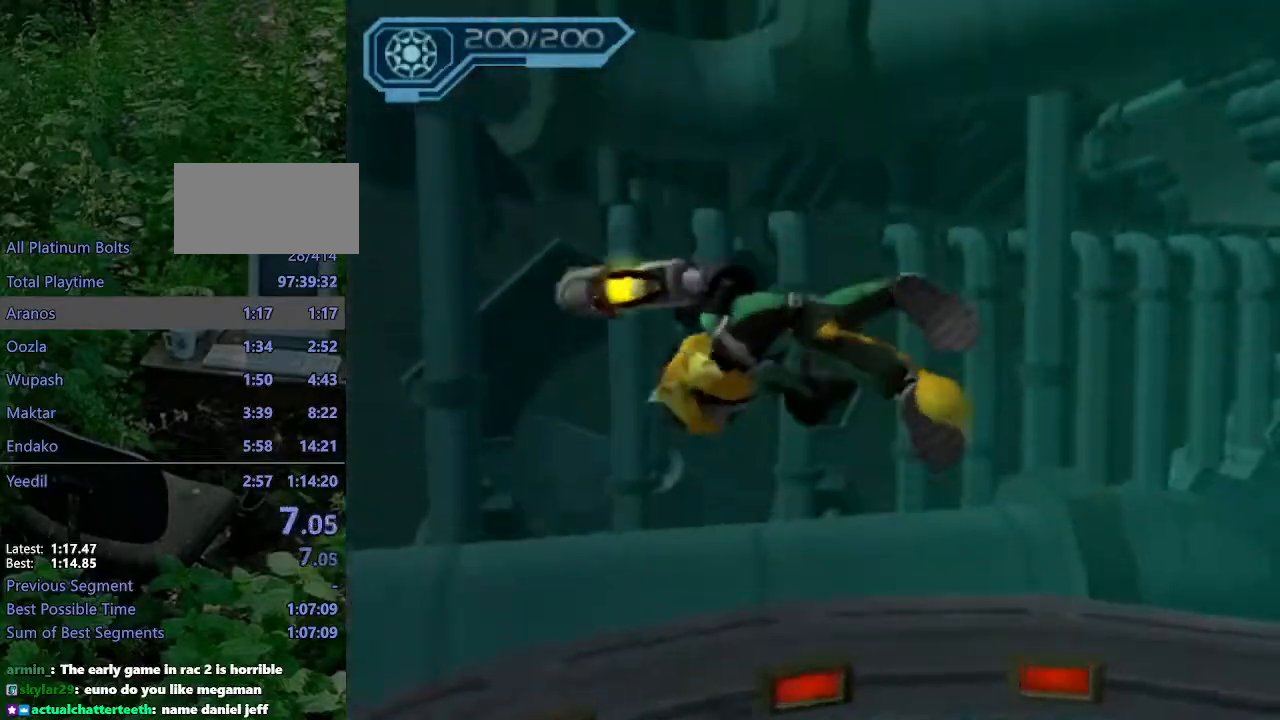
{"buttons": [], "left_stick": "up", "right_stick": "center", "events": [[117, "CROSS", "down"], [133, "R1", "down"], [150, "left_stick", "up-left"], [300, "left_stick", "up"], [500, "CROSS", "up"], [500, "R1", "up"]]}
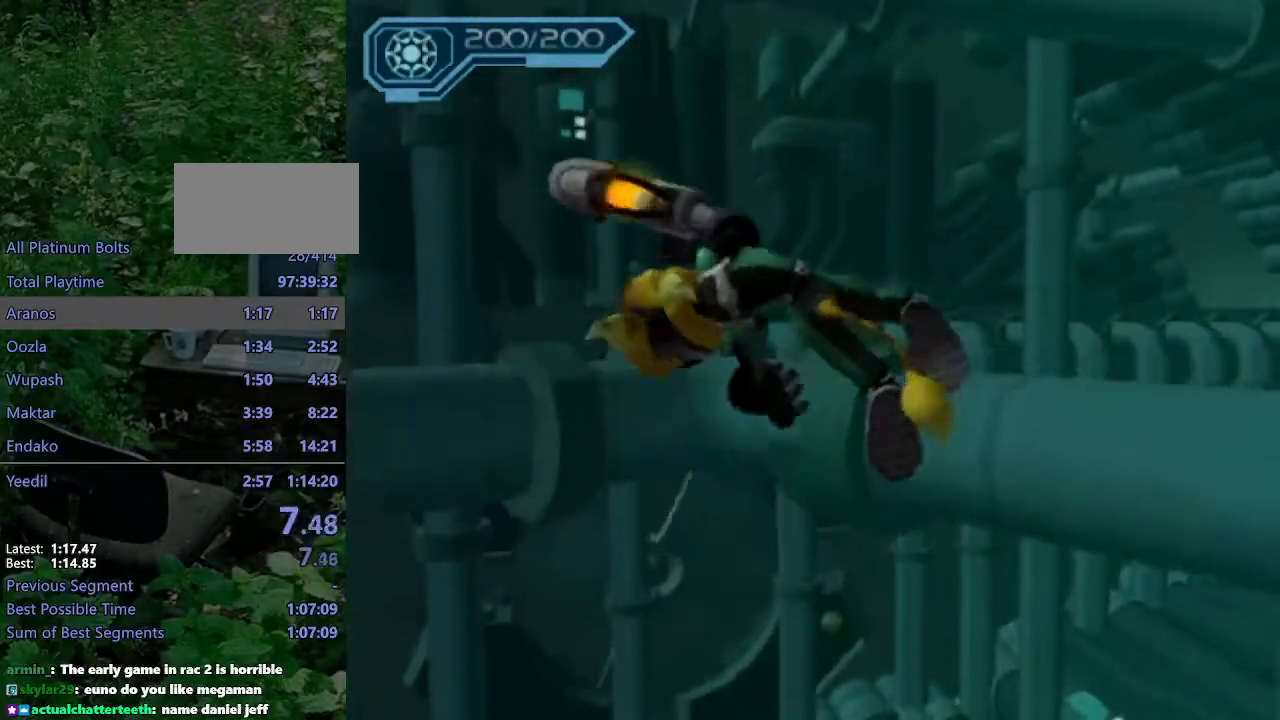
{"buttons": [], "left_stick": "up", "right_stick": "center", "events": [[183, "CROSS", "down"], [183, "R1", "down"], [183, "left_stick", "up-left"], [350, "left_stick", "up"], [433, "R1", "up"], [450, "CROSS", "up"]]}
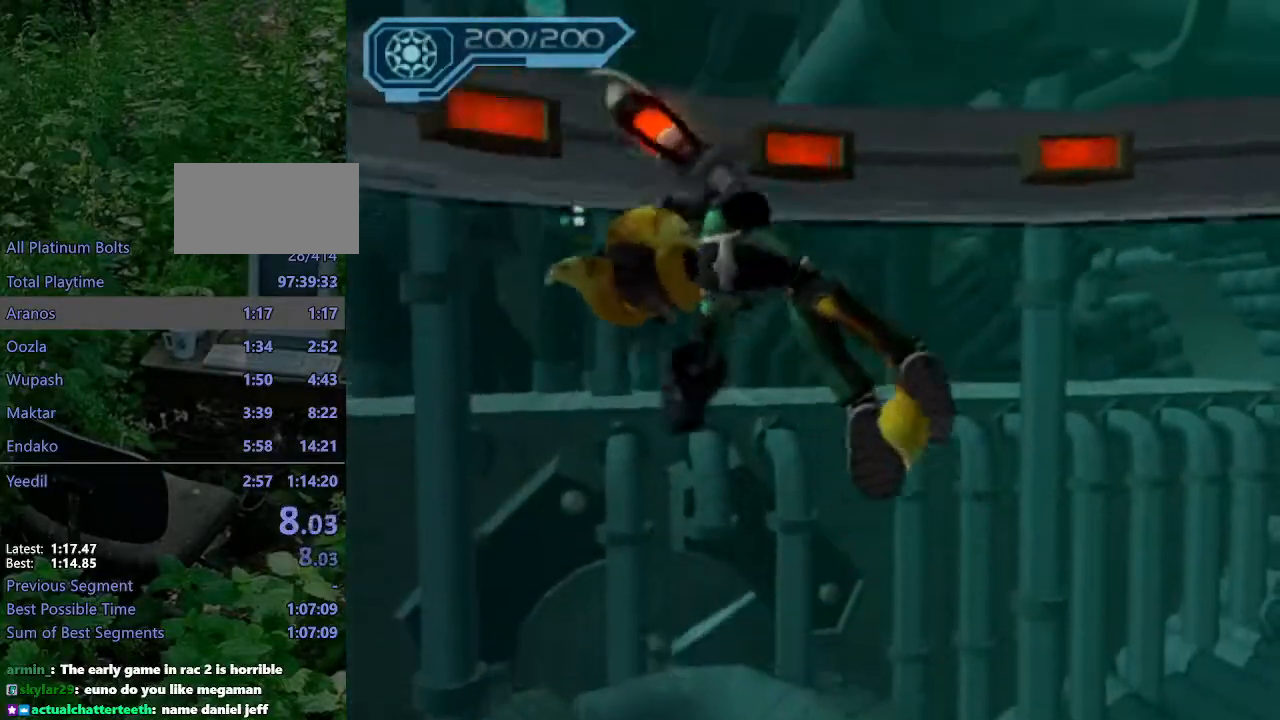
{"buttons": ["CROSS"], "left_stick": "up", "right_stick": "center", "events": [[217, "CROSS", "down"], [233, "R1", "down"], [233, "left_stick", "up-left"], [417, "left_stick", "up"], [500, "R1", "up"]]}
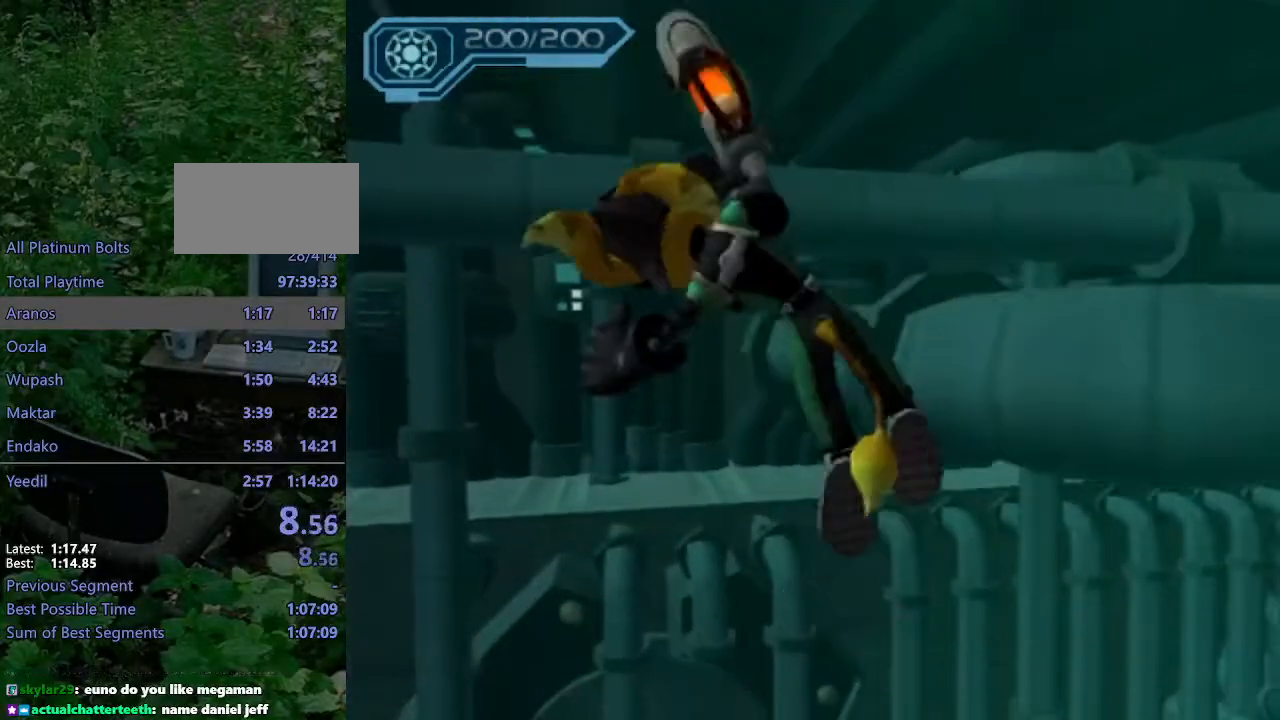
{"buttons": ["CROSS", "R1"], "left_stick": "up-left", "right_stick": "center", "events": [[17, "CROSS", "up"], [283, "CROSS", "down"], [283, "left_stick", "up-left"], [300, "R1", "down"]]}
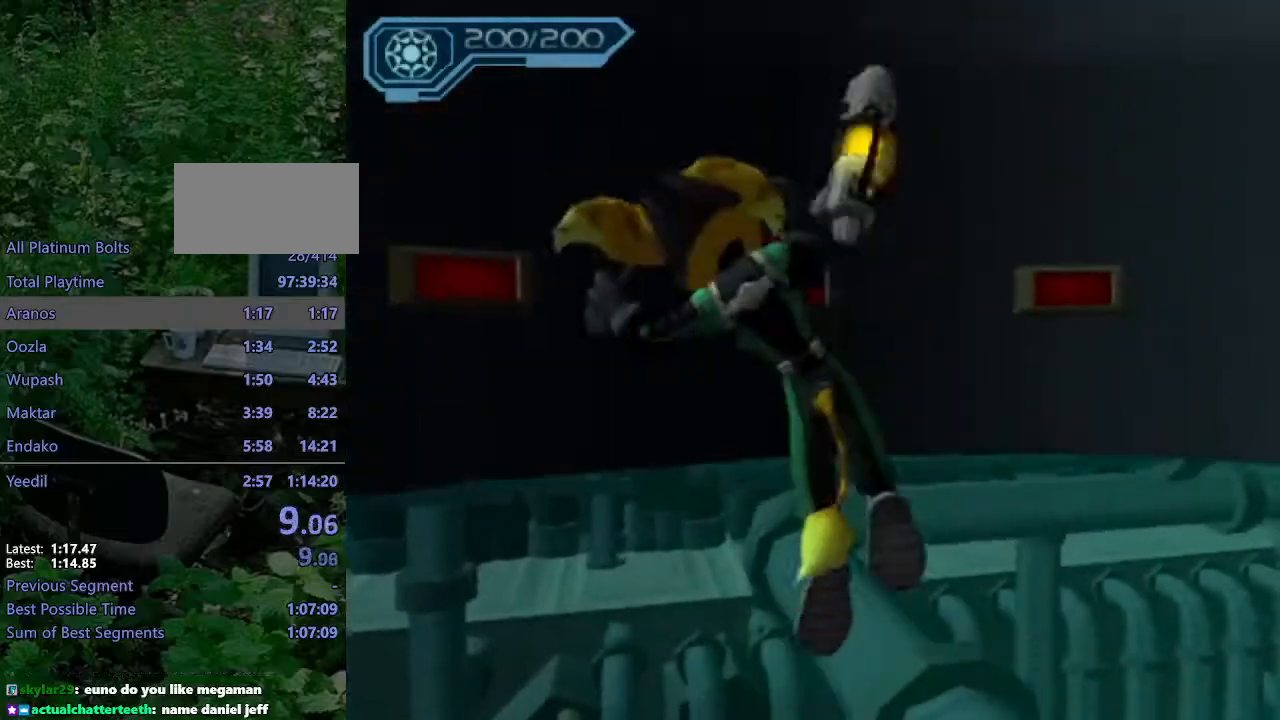
{"buttons": ["CROSS", "R1"], "left_stick": "up", "right_stick": "center", "events": [[50, "CROSS", "up"], [50, "R1", "up"], [333, "CROSS", "down"], [333, "R1", "down"], [483, "left_stick", "up"]]}
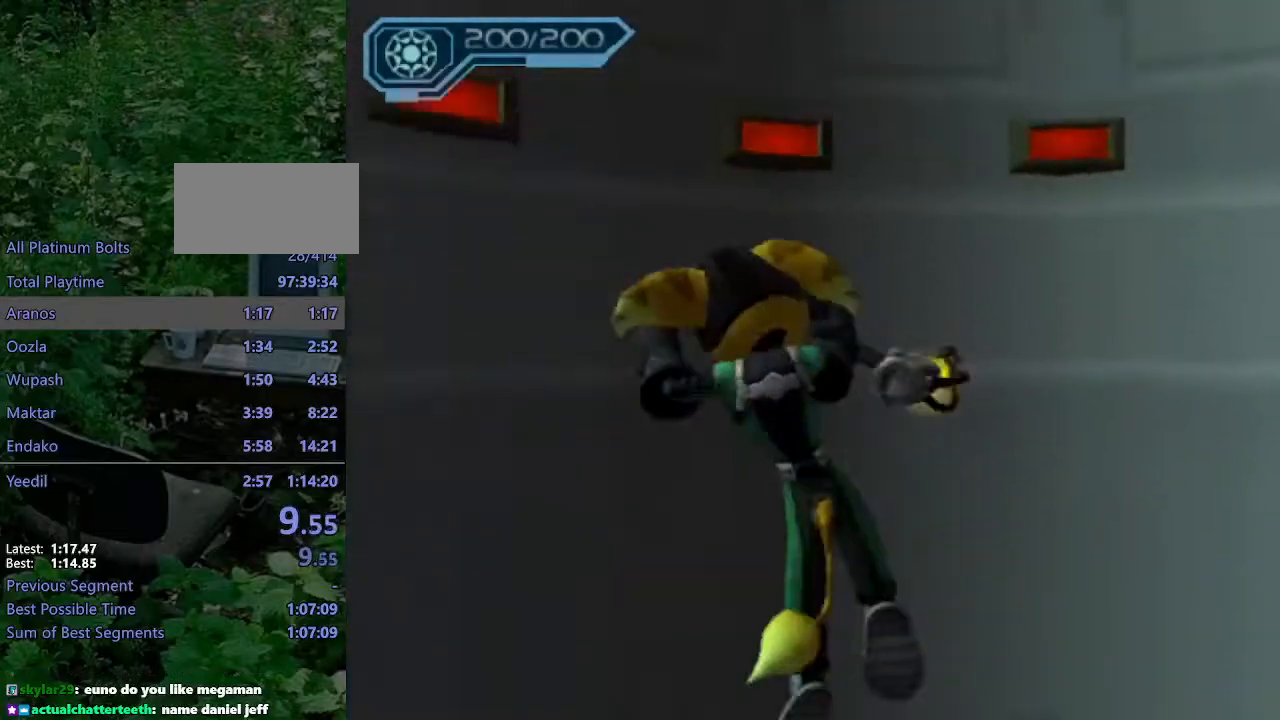
{"buttons": ["CROSS", "R1"], "left_stick": "up-left", "right_stick": "center", "events": [[150, "R1", "up"], [167, "CROSS", "up"], [400, "CROSS", "down"], [417, "R1", "down"], [417, "left_stick", "up-left"]]}
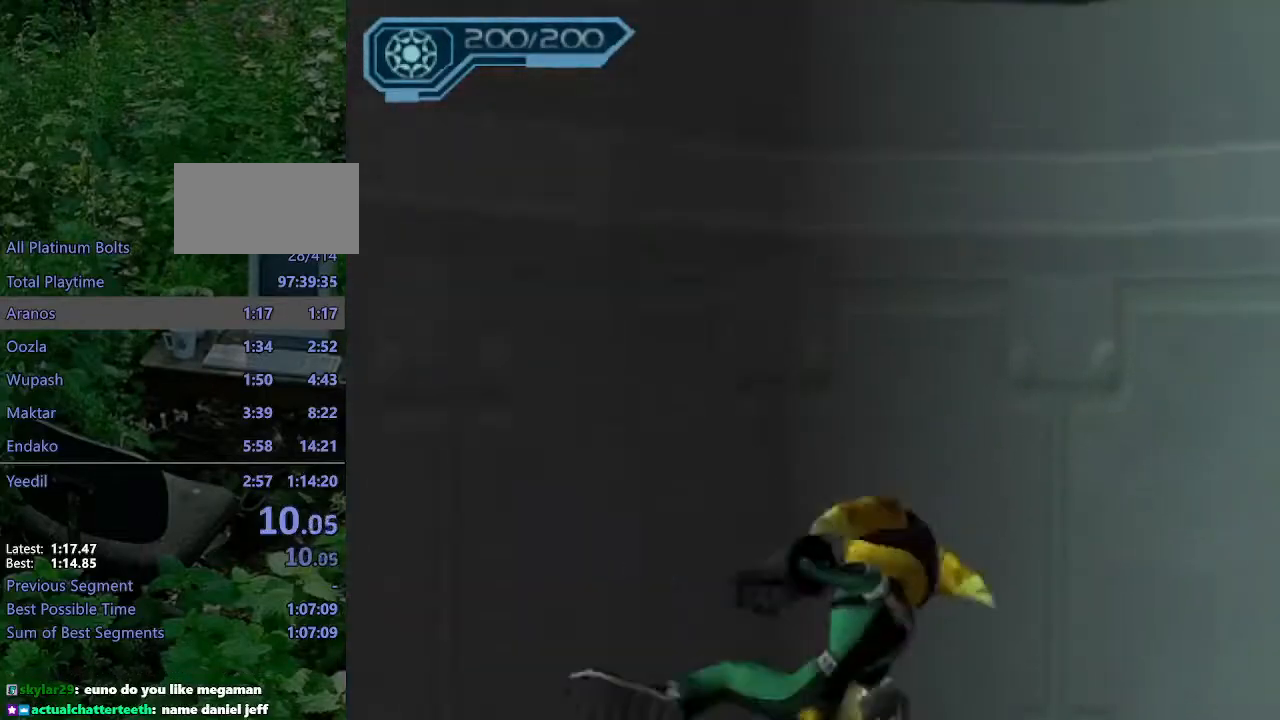
{"buttons": ["CROSS", "R1"], "left_stick": "up-left", "right_stick": "center", "events": [[50, "left_stick", "up"], [183, "R1", "up"], [200, "CROSS", "up"], [417, "CROSS", "down"], [433, "left_stick", "up-left"], [450, "R1", "down"]]}
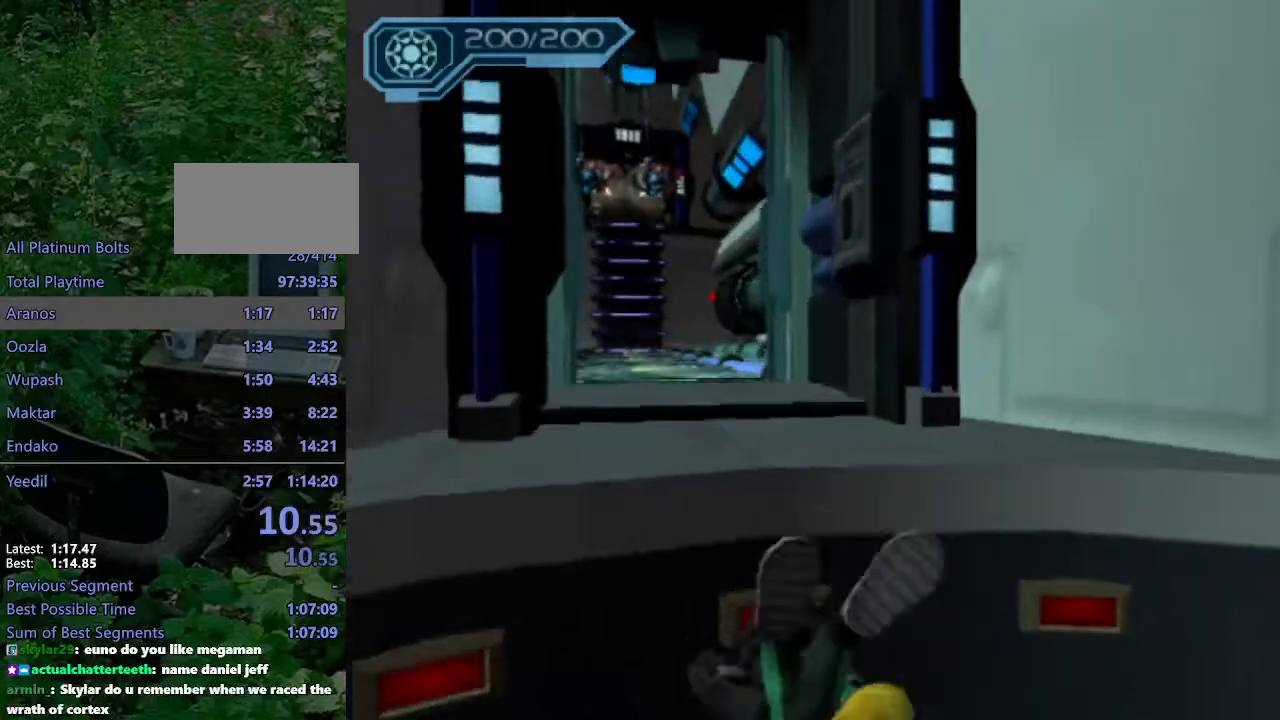
{"buttons": [], "left_stick": "up", "right_stick": "center", "events": [[67, "left_stick", "up"], [317, "R1", "up"], [350, "CROSS", "up"]]}
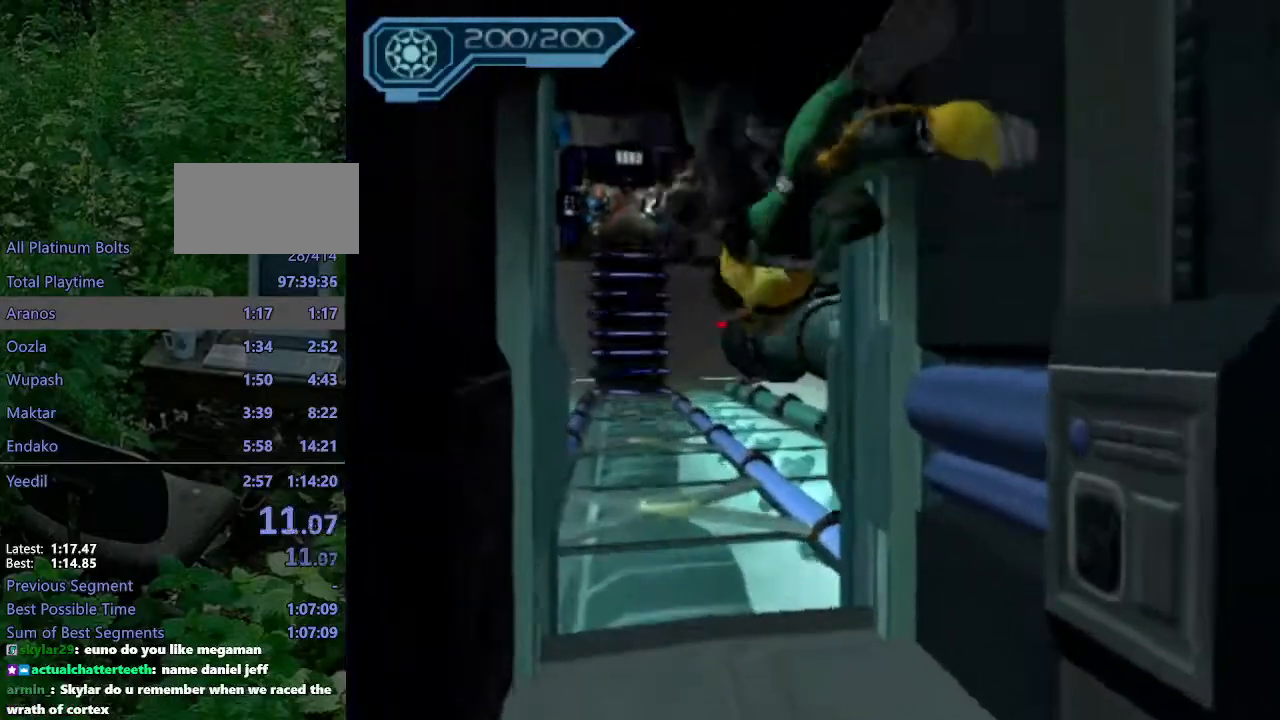
{"buttons": ["CROSS", "R1"], "left_stick": "up", "right_stick": "center", "events": [[267, "CROSS", "down"], [283, "R1", "down"], [317, "left_stick", "up-left"], [467, "left_stick", "up"]]}
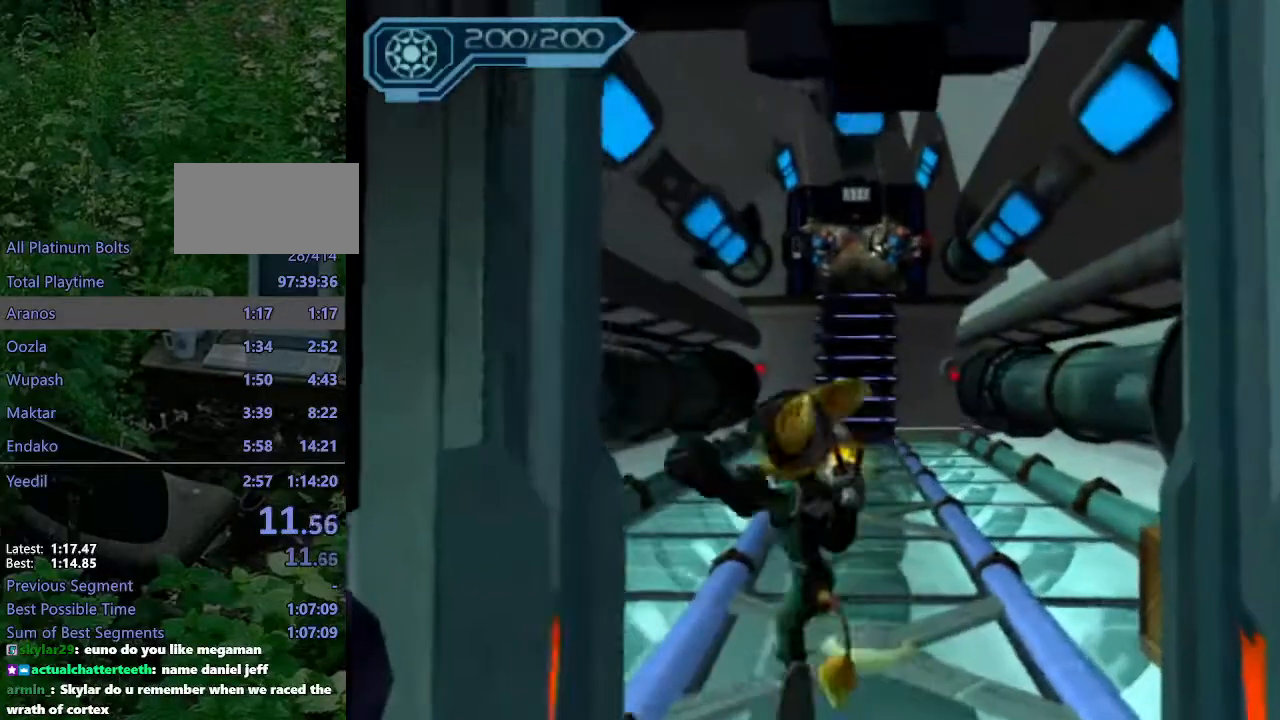
{"buttons": [], "left_stick": "up", "right_stick": "center", "events": [[200, "R1", "up"], [233, "CROSS", "up"]]}
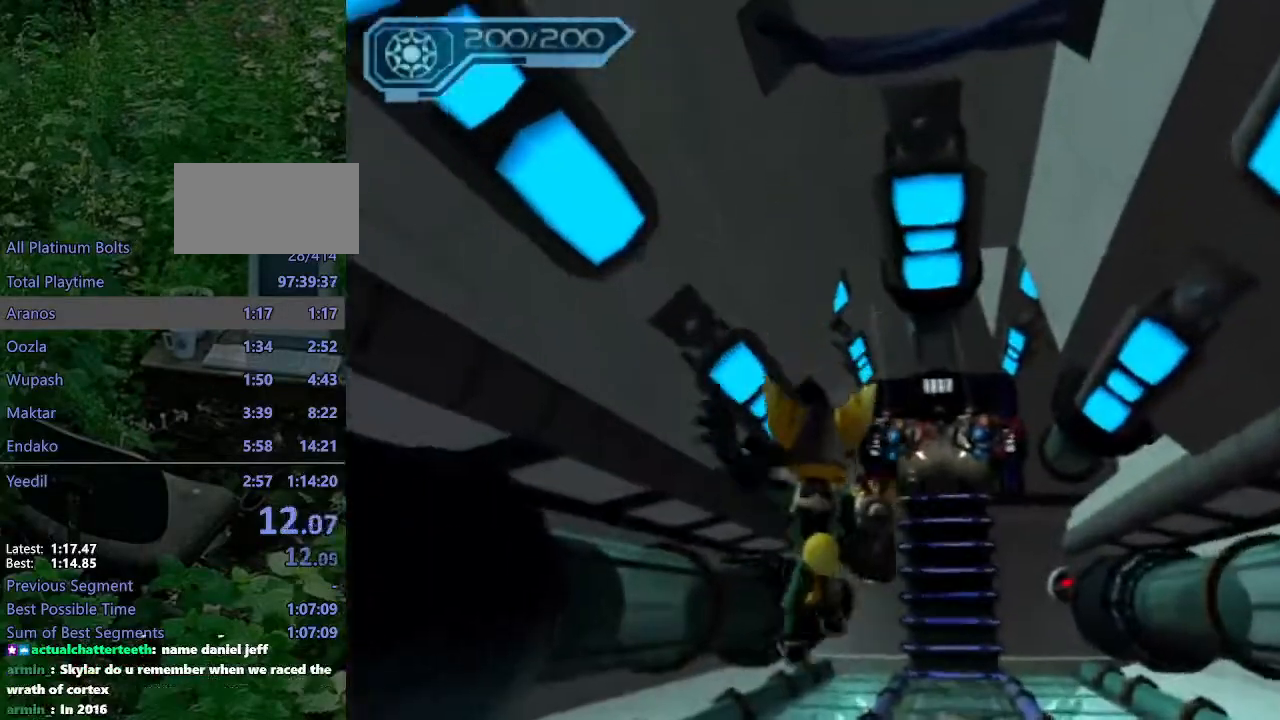
{"buttons": ["CROSS", "R1"], "left_stick": "up-right", "right_stick": "center", "events": [[167, "CROSS", "down"], [183, "R1", "down"], [250, "left_stick", "right"], [383, "left_stick", "up-right"]]}
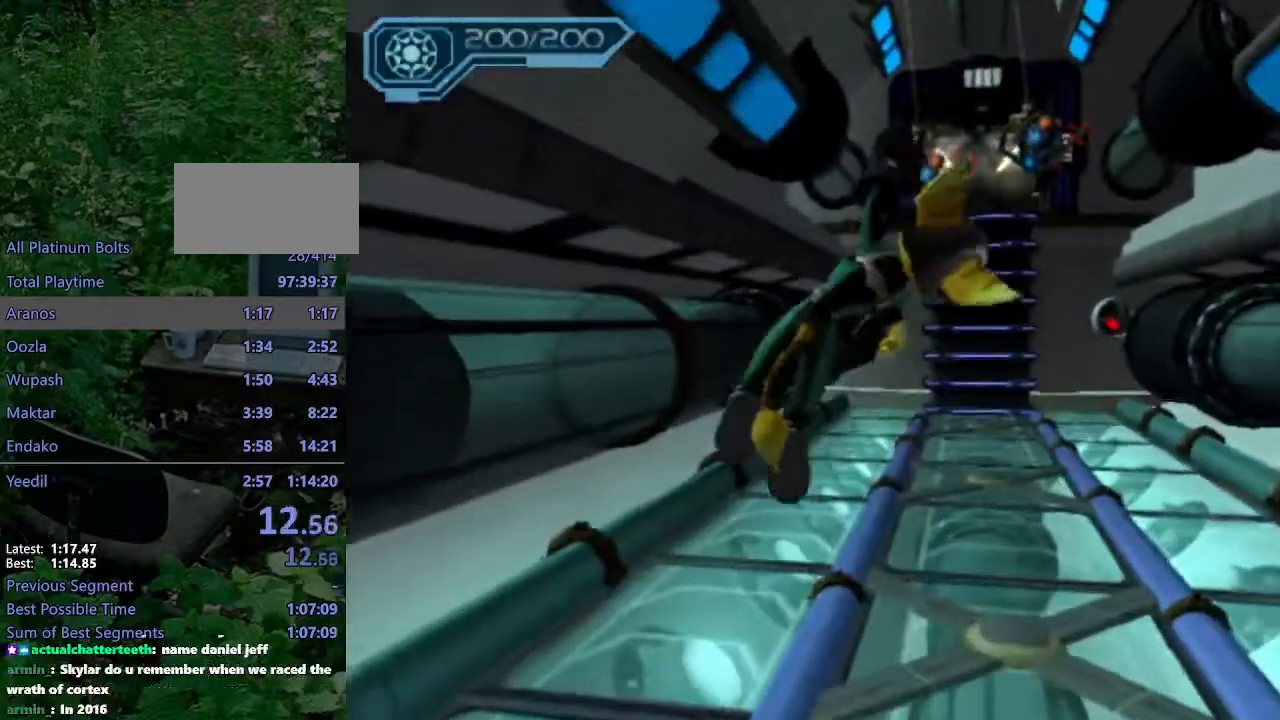
{"buttons": [], "left_stick": "up", "right_stick": "center", "events": [[117, "R1", "up"], [133, "left_stick", "up"], [150, "CROSS", "up"]]}
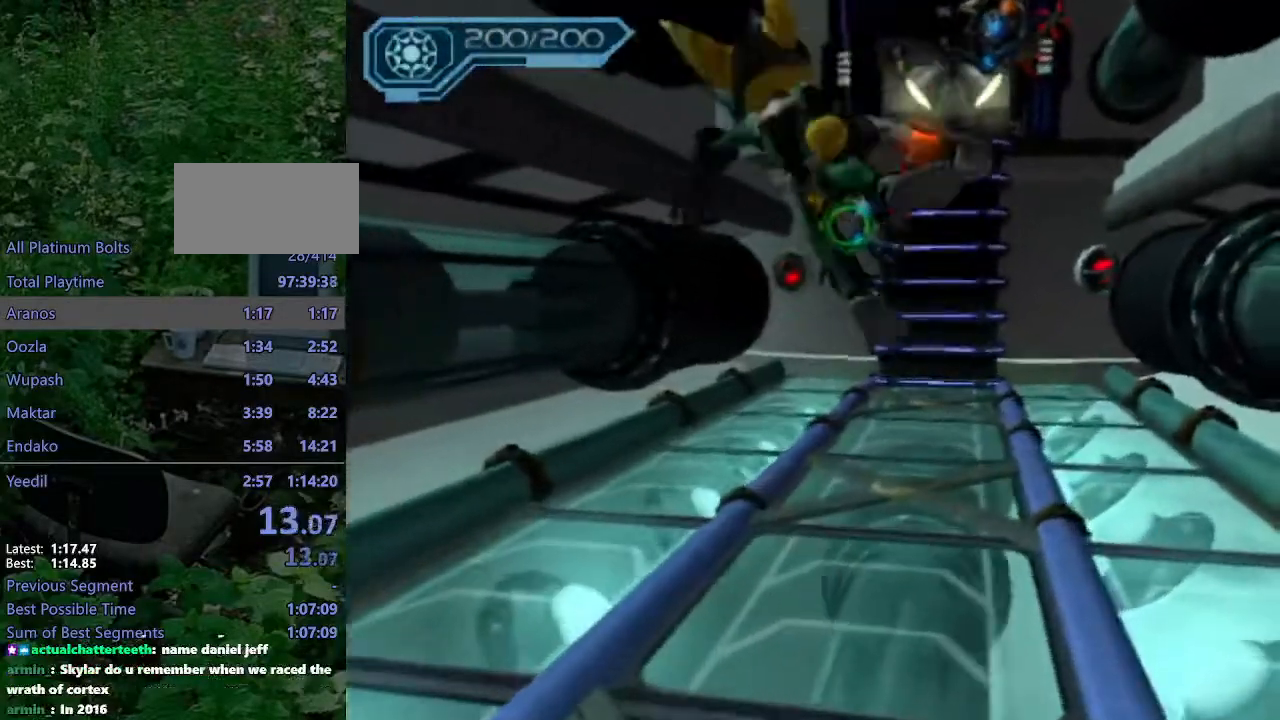
{"buttons": ["CIRCLE"], "left_stick": "up", "right_stick": "center", "events": [[117, "CROSS", "down"], [183, "CROSS", "up"], [233, "CIRCLE", "down"]]}
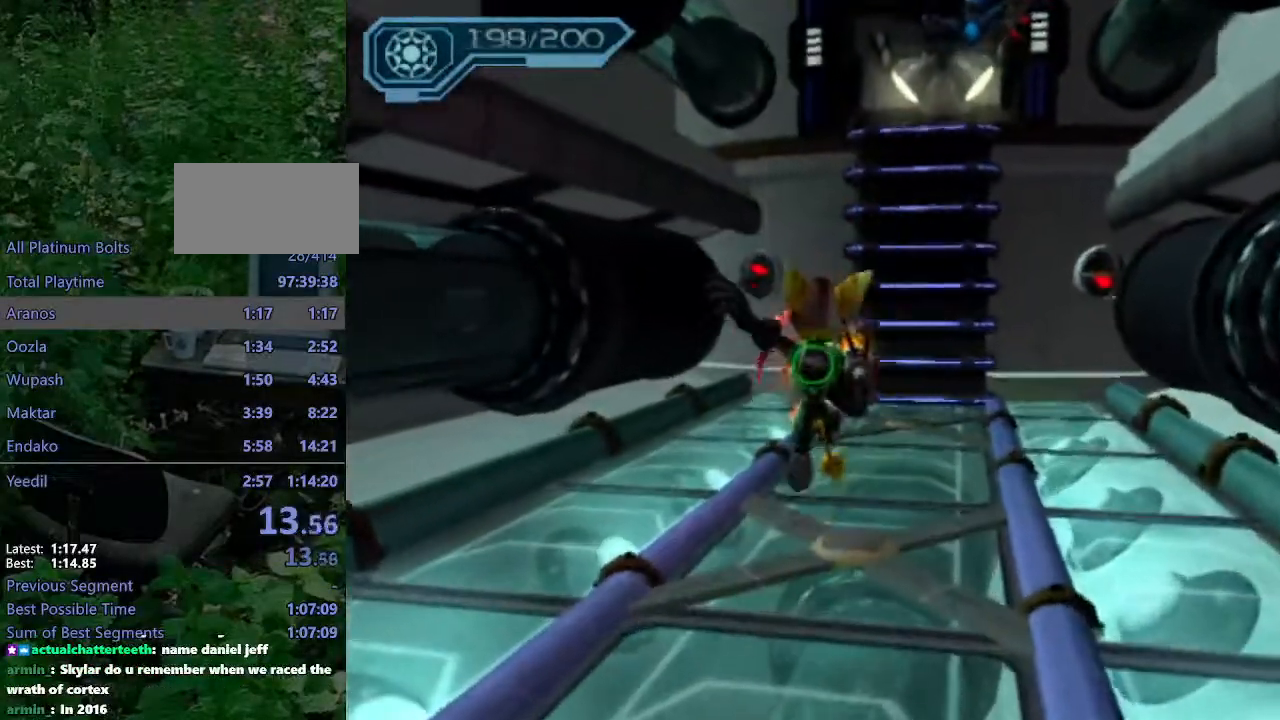
{"buttons": [], "left_stick": "up", "right_stick": "center", "events": [[267, "CROSS", "down"], [433, "CROSS", "up"], [483, "CIRCLE", "up"]]}
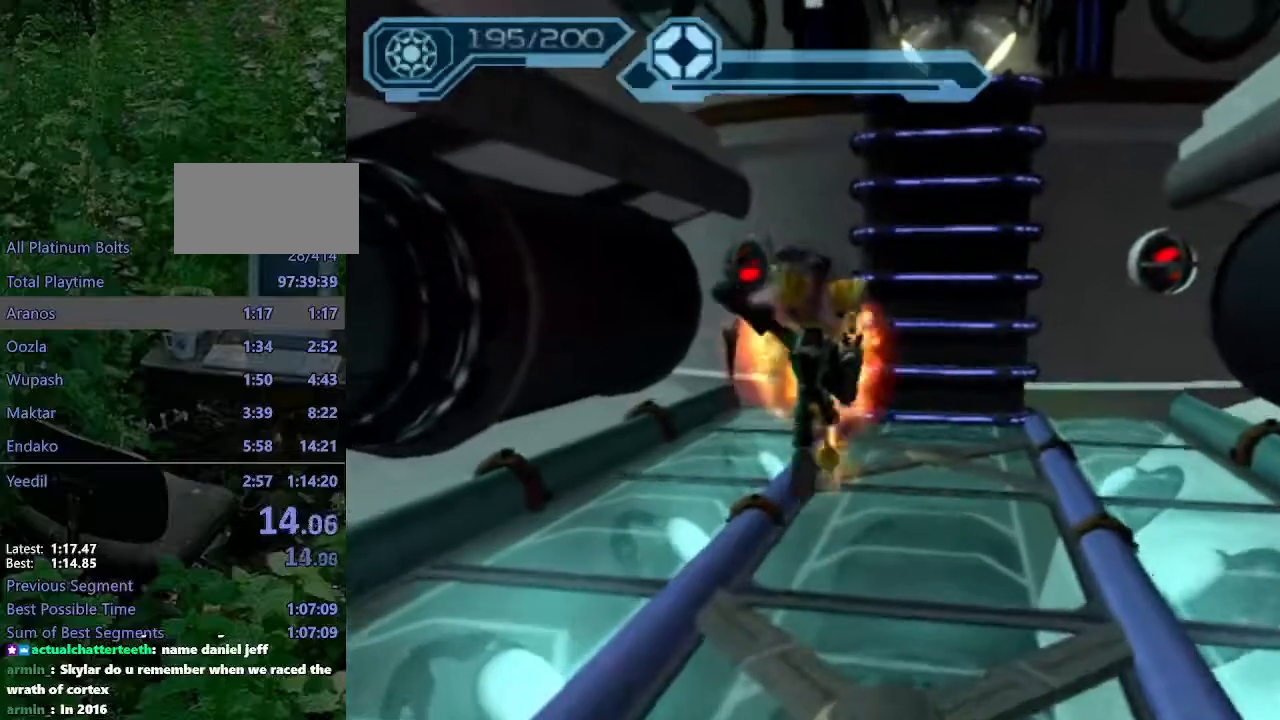
{"buttons": [], "left_stick": "up", "right_stick": "center", "events": [[117, "right_stick", "left"], [233, "right_stick", "center"]]}
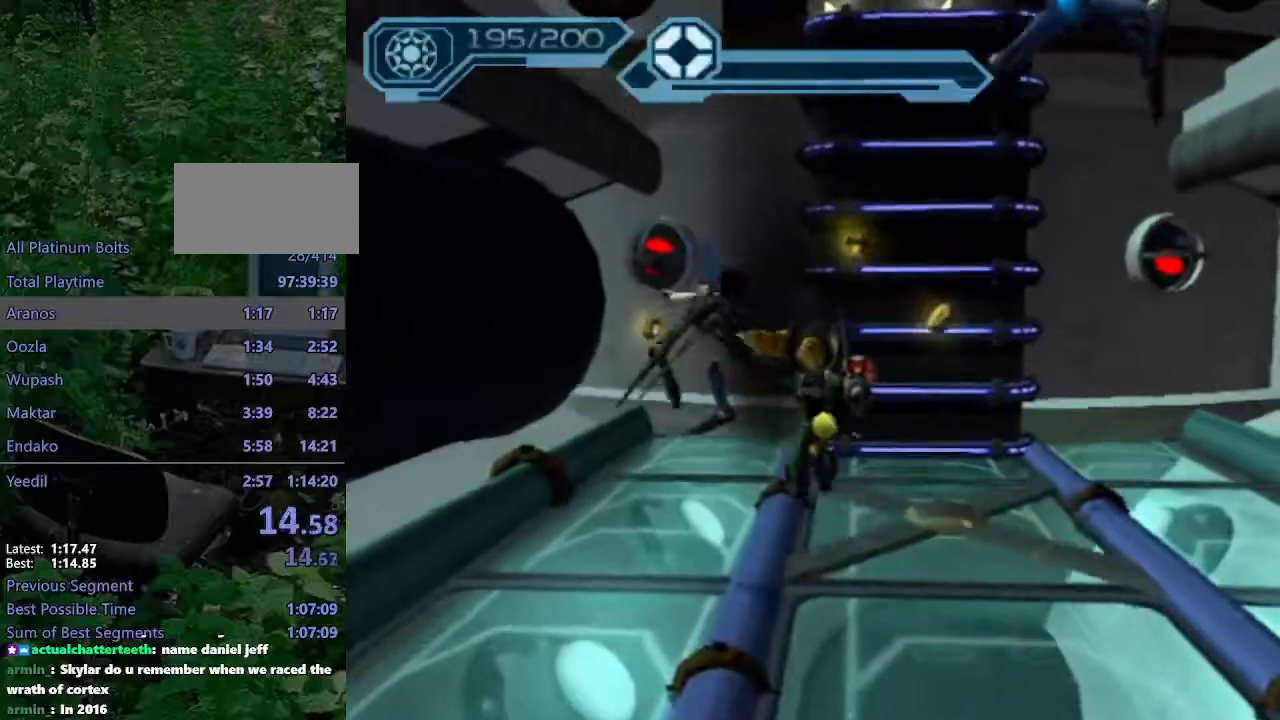
{"buttons": [], "left_stick": "up", "right_stick": "center", "events": [[100, "CROSS", "down"], [150, "left_stick", "up-right"], [333, "left_stick", "up"], [433, "CROSS", "up"]]}
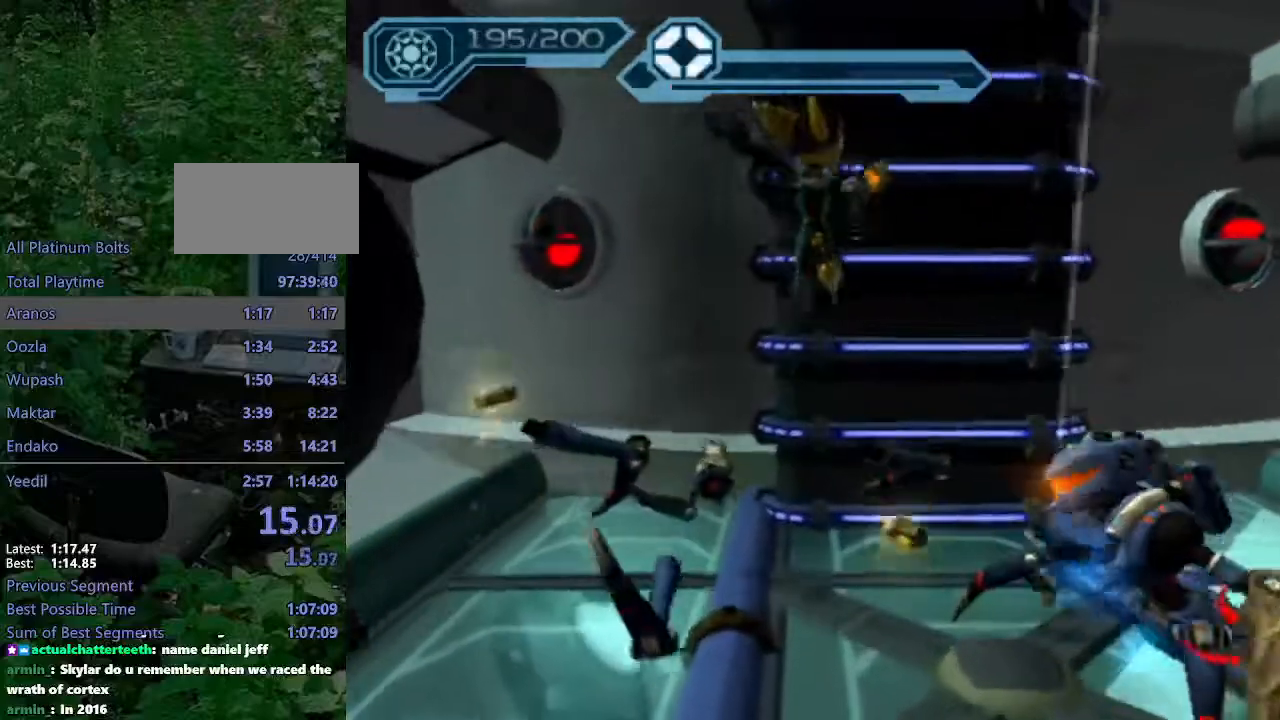
{"buttons": [], "left_stick": "up", "right_stick": "center"}
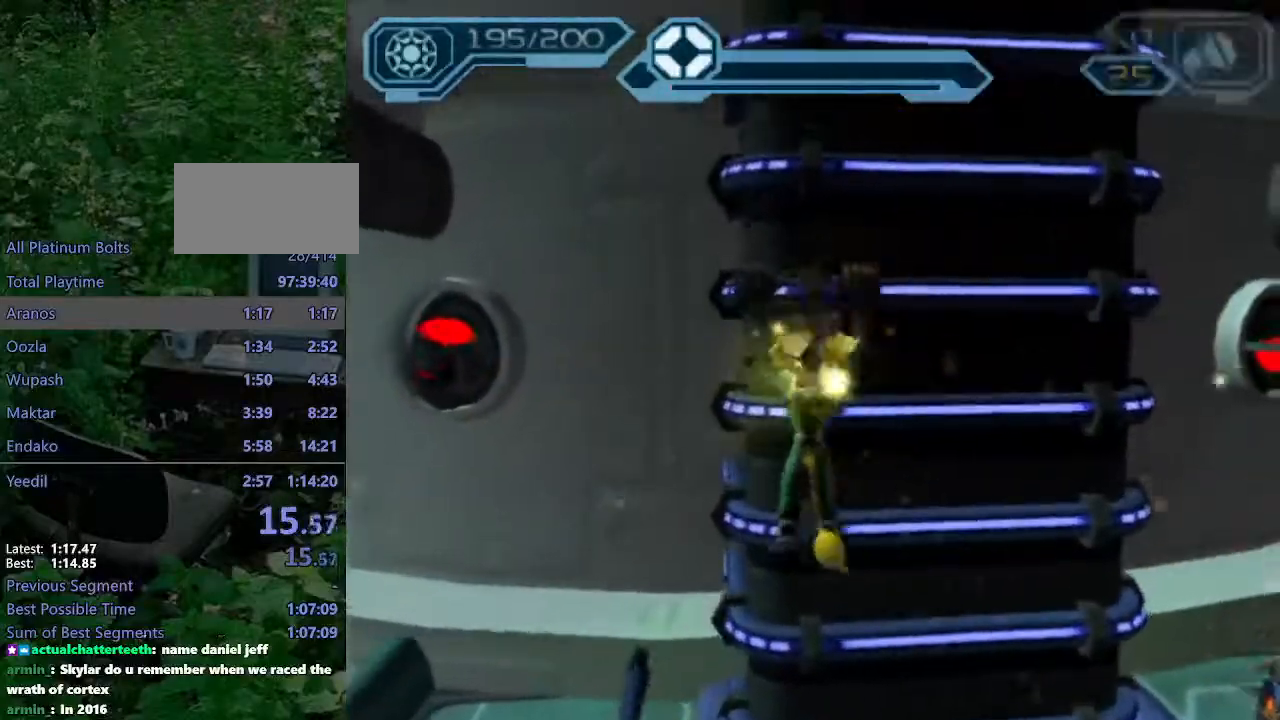
{"buttons": ["CROSS", "CIRCLE"], "left_stick": "up", "right_stick": "center", "events": [[50, "CIRCLE", "down"], [50, "CROSS", "down"], [117, "CIRCLE", "up"], [117, "CROSS", "up"], [167, "CROSS", "down"], [233, "CROSS", "up"], [300, "CROSS", "down"], [383, "CROSS", "up"], [433, "CROSS", "down"], [450, "CIRCLE", "down"]]}
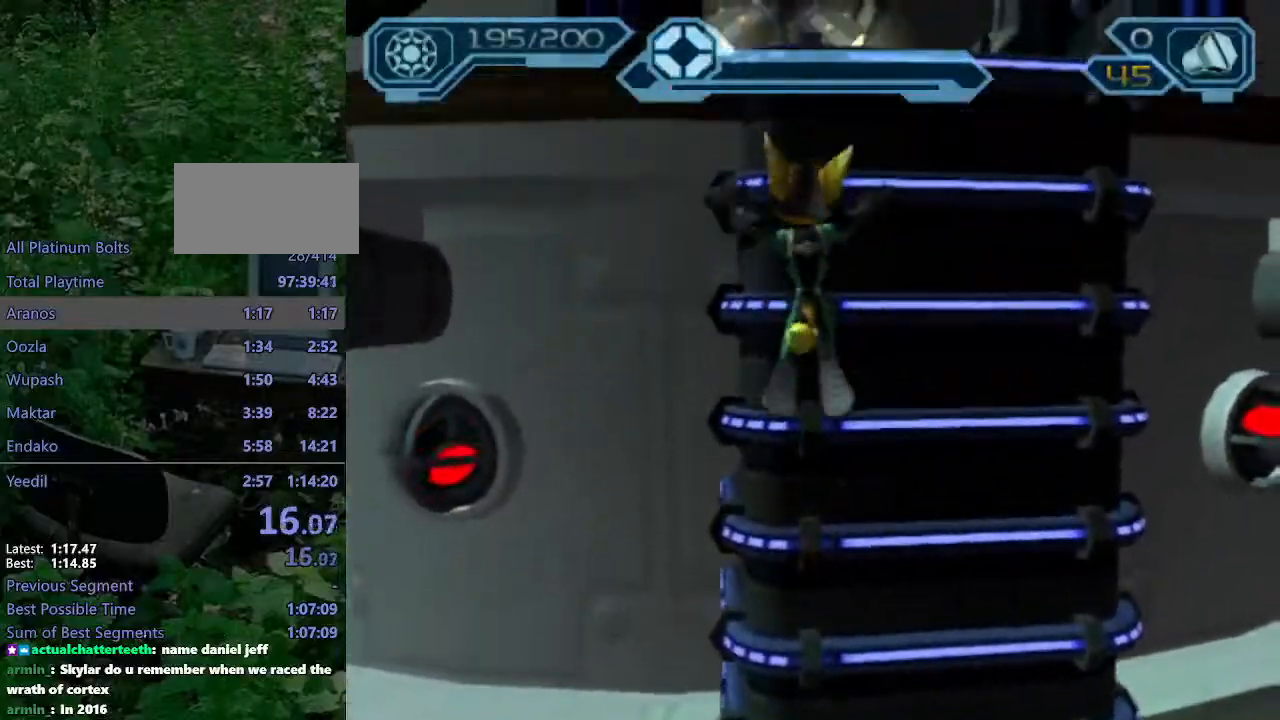
{"buttons": [], "left_stick": "up", "right_stick": "center", "events": [[17, "CIRCLE", "up"], [17, "CROSS", "up"], [100, "CROSS", "down"], [150, "CROSS", "up"], [217, "CROSS", "down"], [267, "CROSS", "up"], [350, "CROSS", "down"], [433, "CROSS", "up"]]}
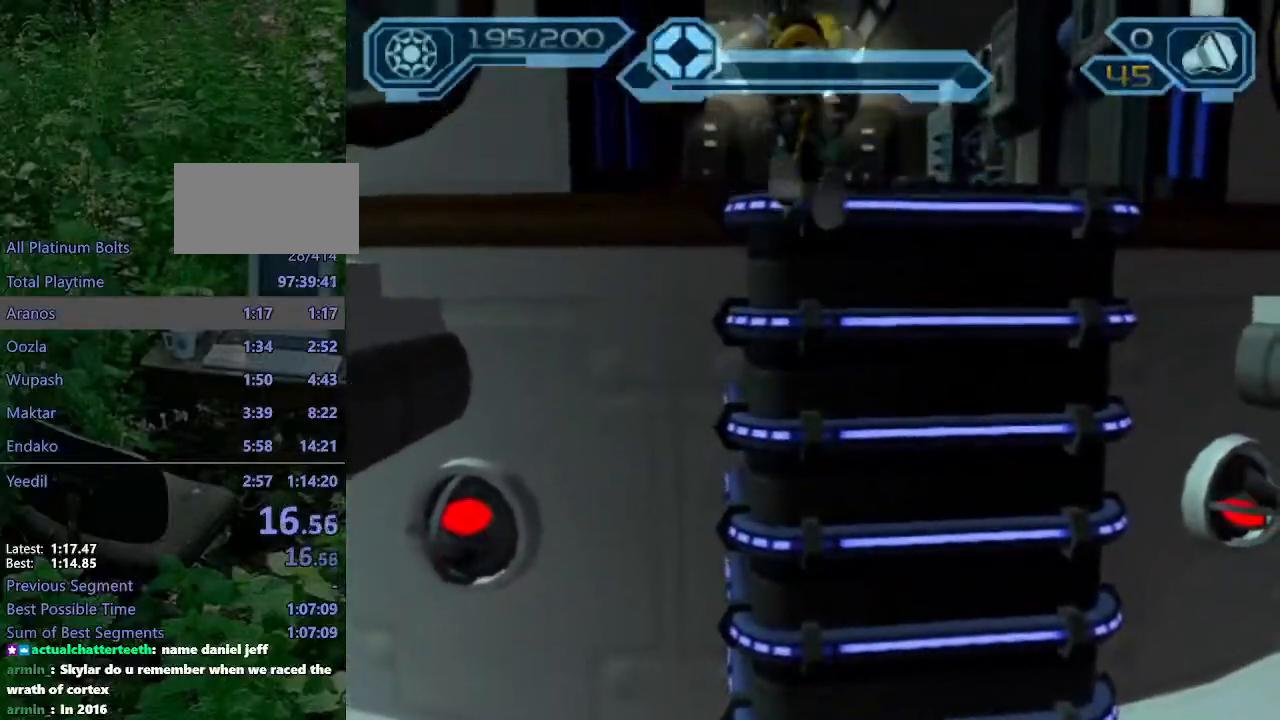
{"buttons": ["CROSS", "R1"], "left_stick": "left", "right_stick": "center", "events": [[400, "CROSS", "down"], [417, "R1", "down"], [483, "left_stick", "left"]]}
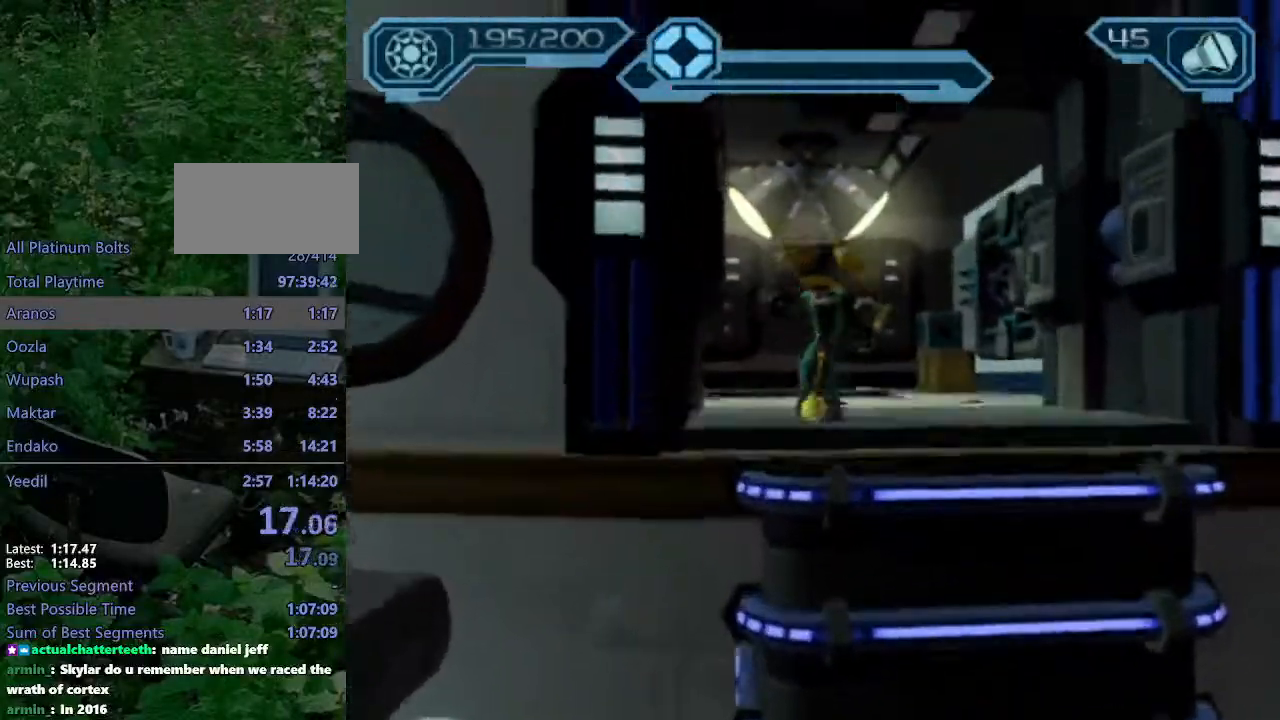
{"buttons": [], "left_stick": "up-left", "right_stick": "up-right", "events": [[67, "left_stick", "up-left"], [283, "CROSS", "up"], [283, "R1", "up"], [500, "right_stick", "up-right"]]}
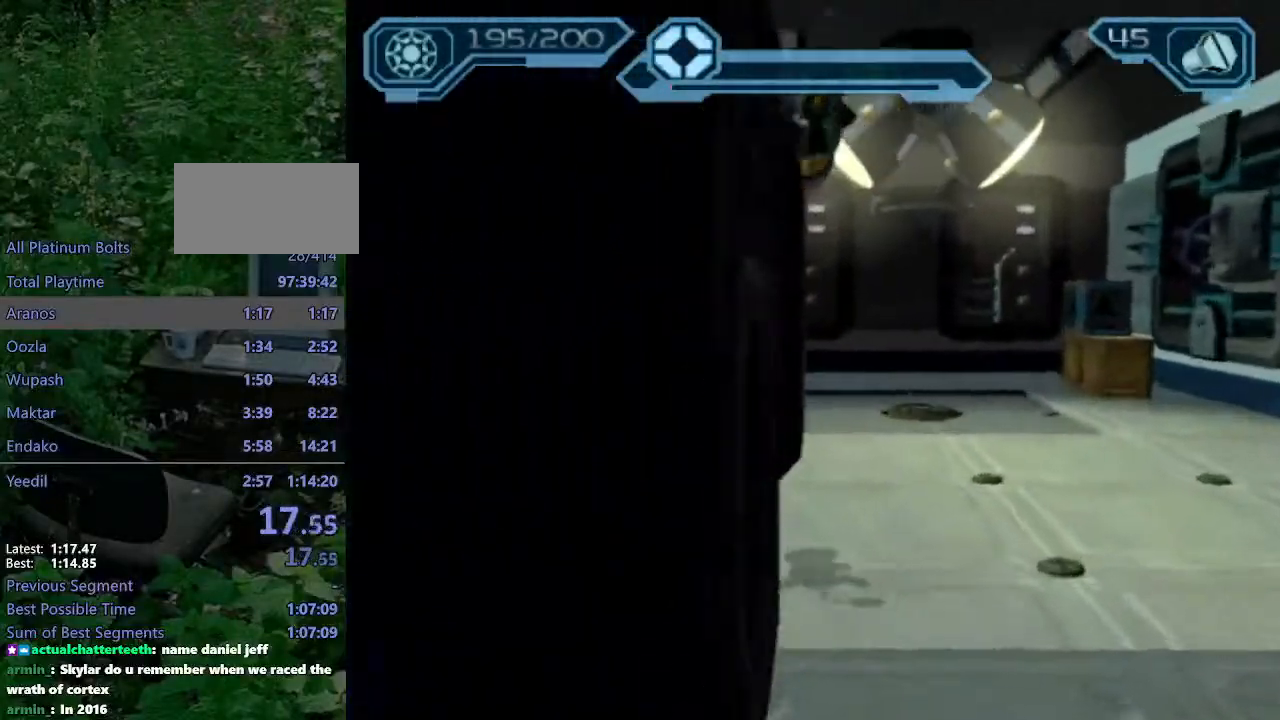
{"buttons": [], "left_stick": "up-right", "right_stick": "up-right", "events": [[200, "left_stick", "up"], [283, "CROSS", "down"], [350, "left_stick", "up-right"], [400, "CROSS", "up"]]}
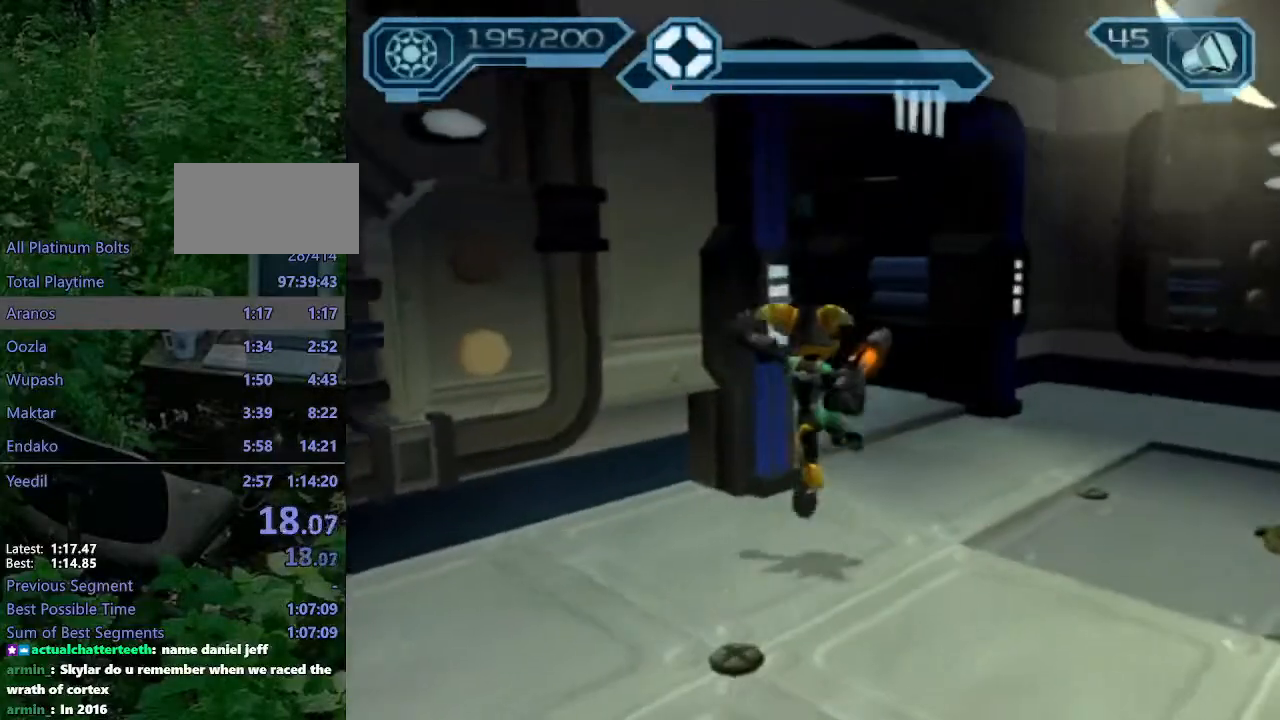
{"buttons": [], "left_stick": "up", "right_stick": "center", "events": [[300, "left_stick", "up"], [333, "right_stick", "center"]]}
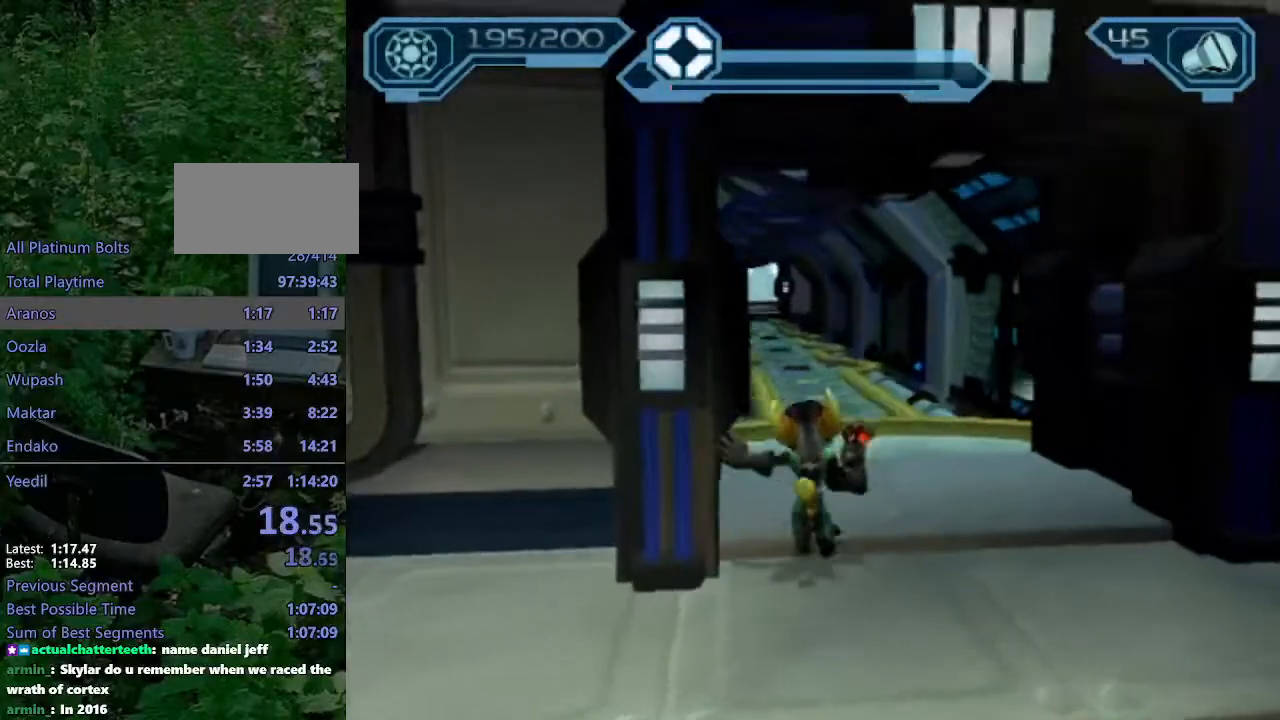
{"buttons": ["CROSS", "R1"], "left_stick": "up", "right_stick": "center", "events": [[183, "CROSS", "down"], [200, "R1", "down"], [267, "left_stick", "up-right"], [467, "left_stick", "up"]]}
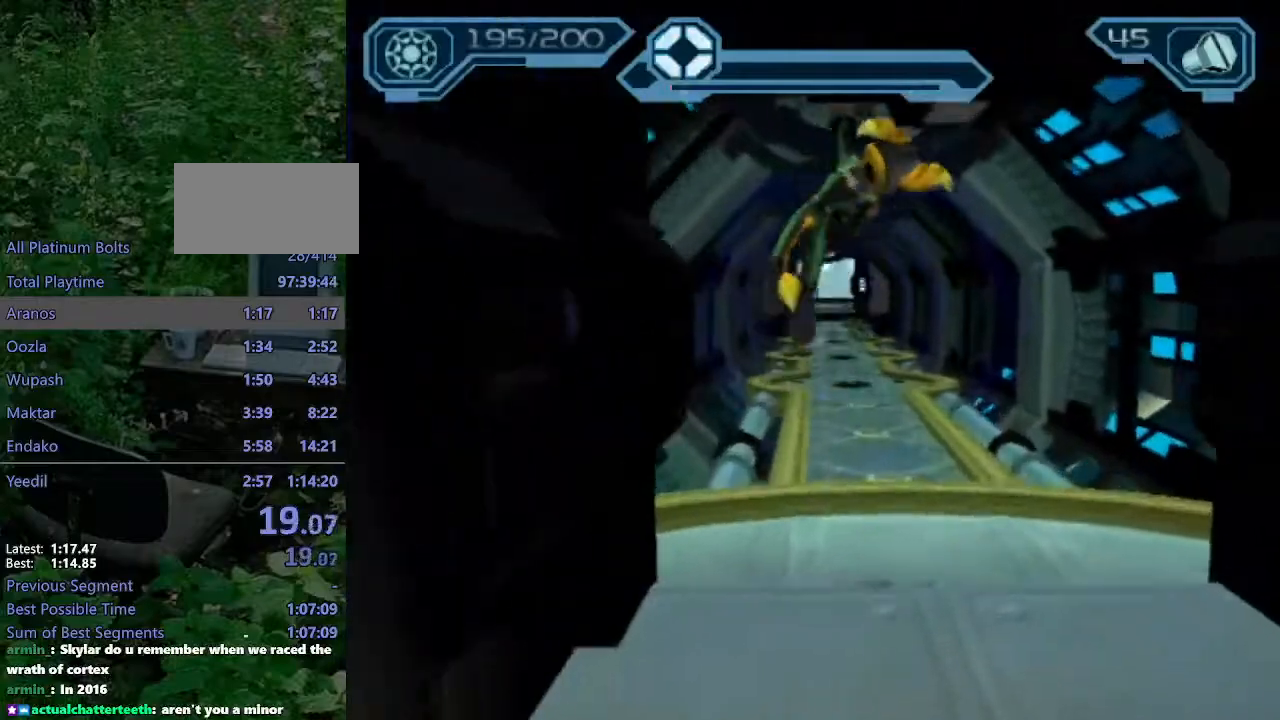
{"buttons": [], "left_stick": "up", "right_stick": "center", "events": [[67, "CROSS", "up"], [83, "R1", "up"], [183, "right_stick", "left"], [283, "right_stick", "center"]]}
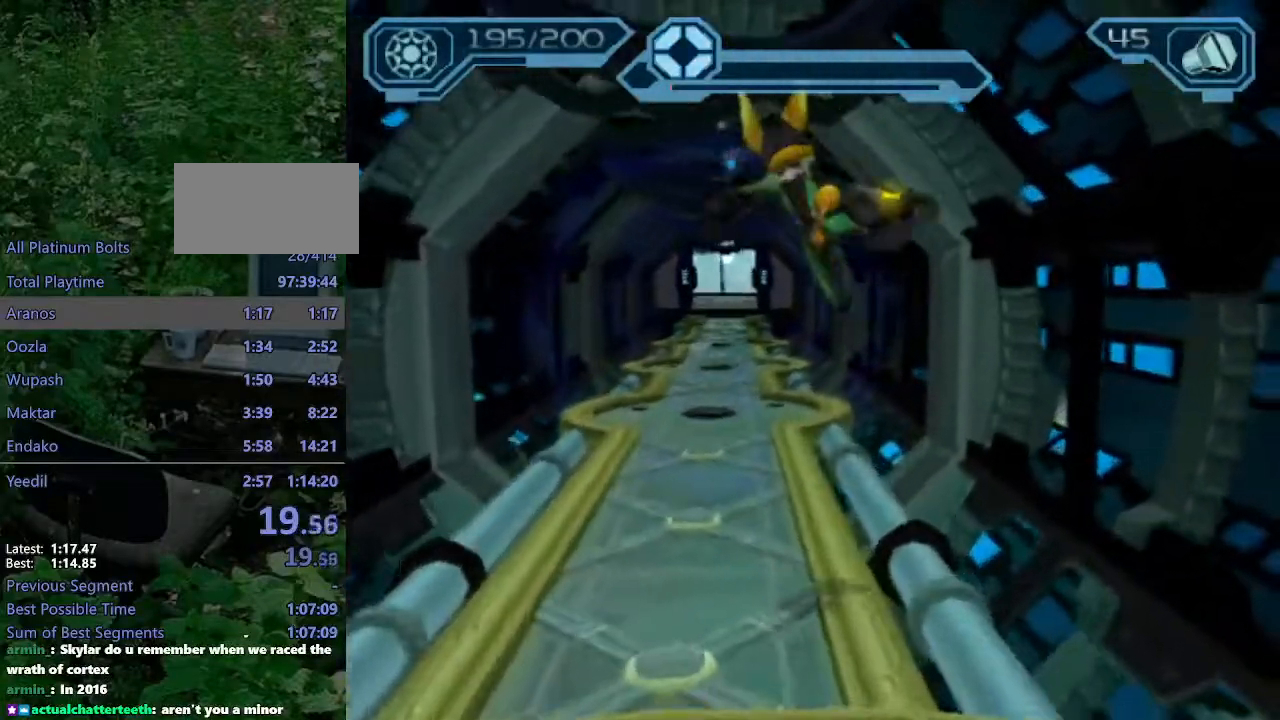
{"buttons": ["CROSS", "R1"], "left_stick": "up-left", "right_stick": "center", "events": [[100, "CROSS", "down"], [117, "R1", "down"], [167, "left_stick", "up-left"]]}
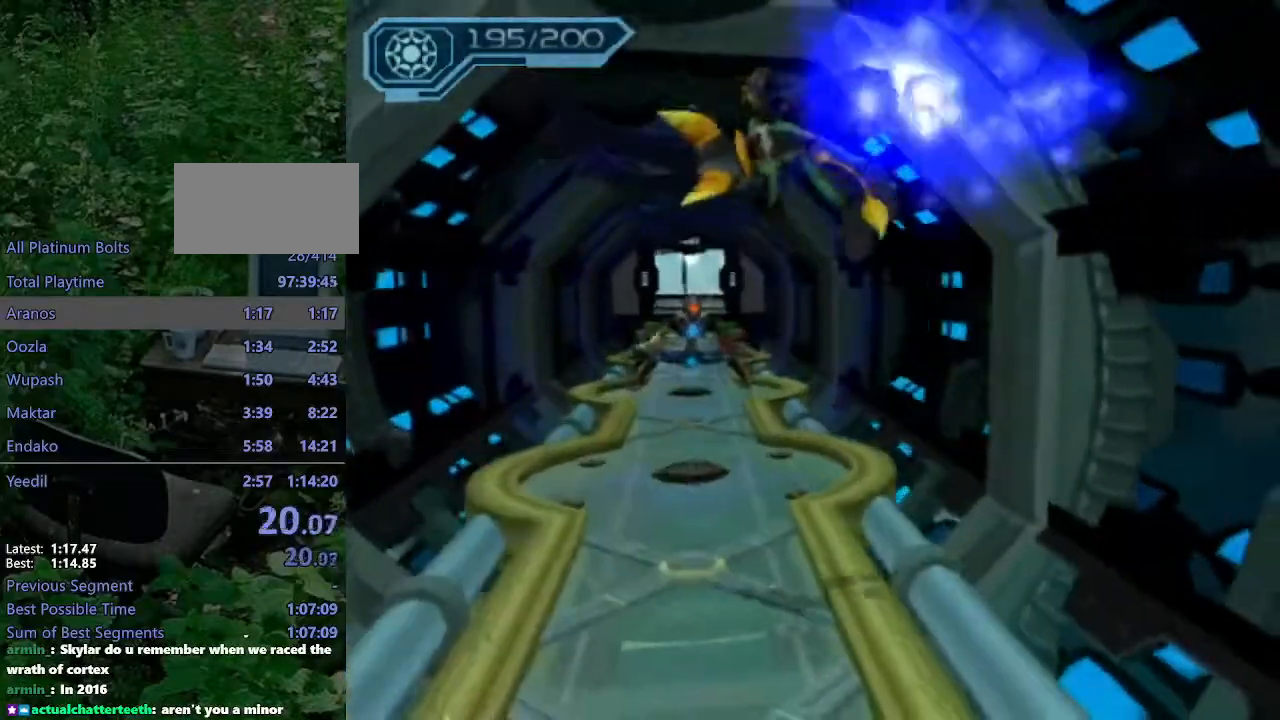
{"buttons": [], "left_stick": "up", "right_stick": "center", "events": [[33, "R1", "up"], [83, "CROSS", "up"], [383, "left_stick", "up"], [417, "CROSS", "down"], [483, "CROSS", "up"]]}
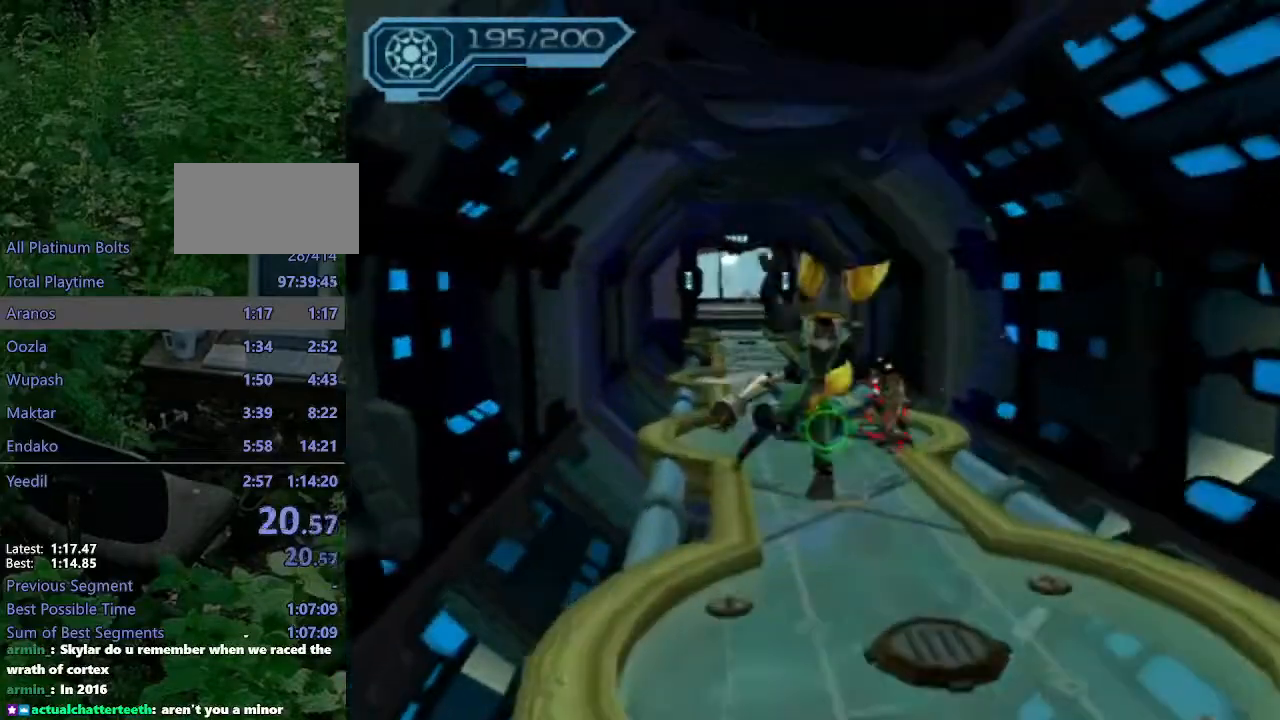
{"buttons": ["CIRCLE"], "left_stick": "up", "right_stick": "center", "events": [[33, "CIRCLE", "down"]]}